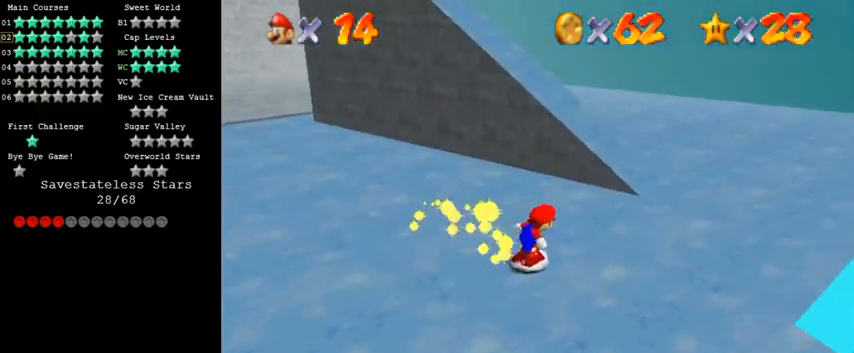
Gameplay with keyboard; each line is a JSON object with the keys held at the frame after it. "events" lists presses ("down") and releases ("up") of "a", "c", "ctrl", "d", "down", "left", "return", "right", "s", "shift", "up", "w", "x" and "y" between this image and that frame as [ms after this image, input, new state], when the widget could be followed in between. No other keys are recorded. Mouse input is not recorded.
{"keys": ["right", "up"], "events": [[33, "up", "up"], [300, "up", "down"]]}
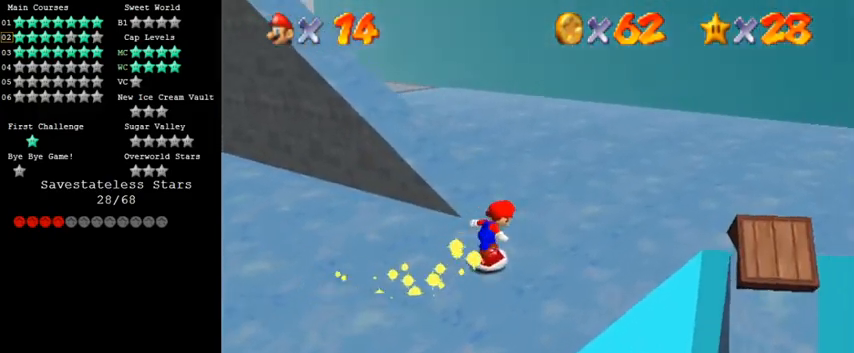
{"keys": ["left", "shift", "up"], "events": [[33, "right", "up"], [267, "left", "down"], [467, "shift", "down"]]}
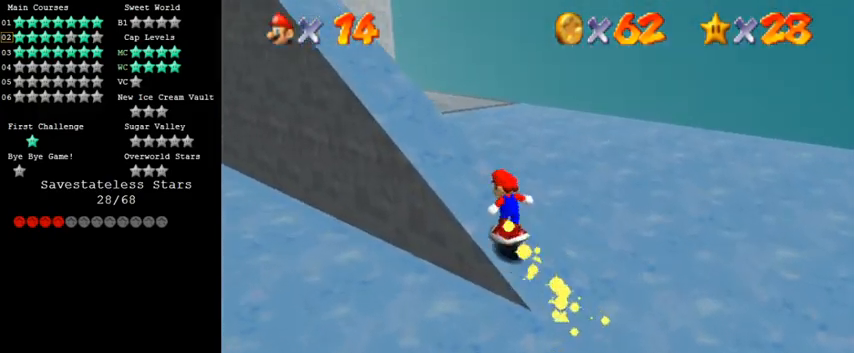
{"keys": ["left", "shift", "up"], "events": [[333, "shift", "up"], [500, "shift", "down"]]}
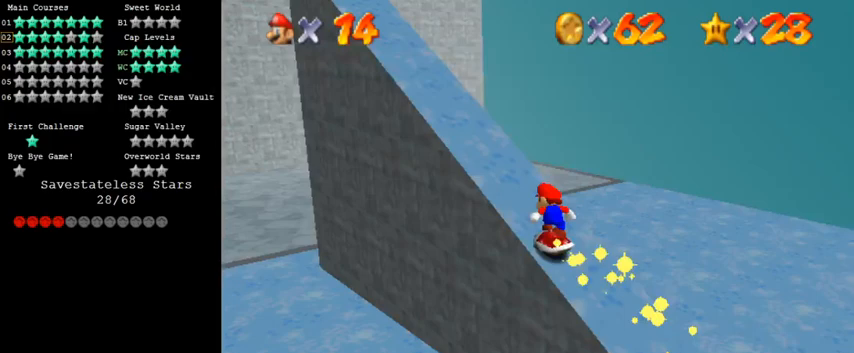
{"keys": ["left", "up"], "events": [[433, "shift", "up"]]}
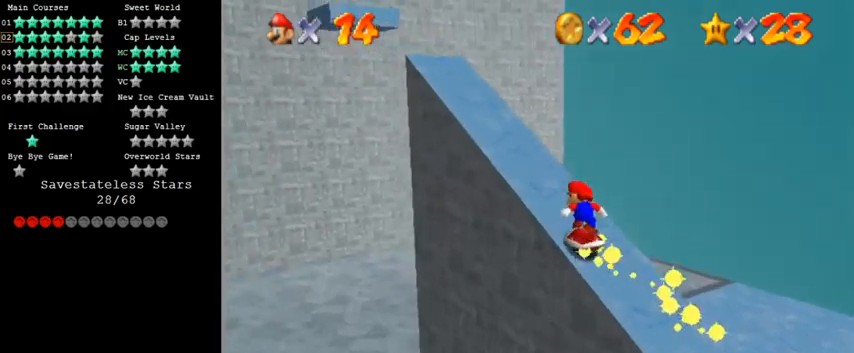
{"keys": ["left", "up"], "events": [[33, "shift", "down"], [333, "shift", "up"]]}
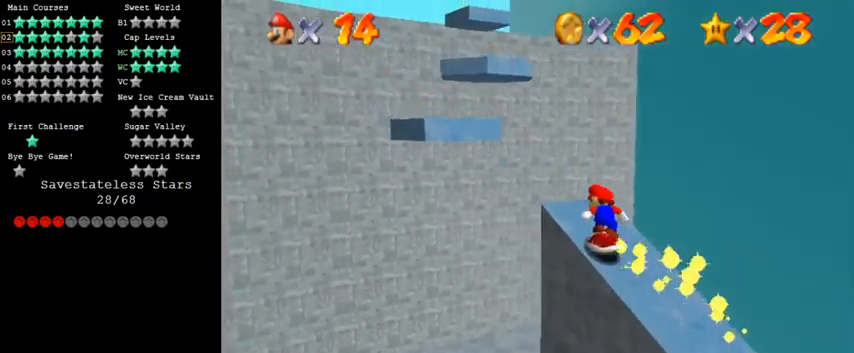
{"keys": ["left", "up"], "events": [[67, "shift", "down"], [367, "shift", "up"]]}
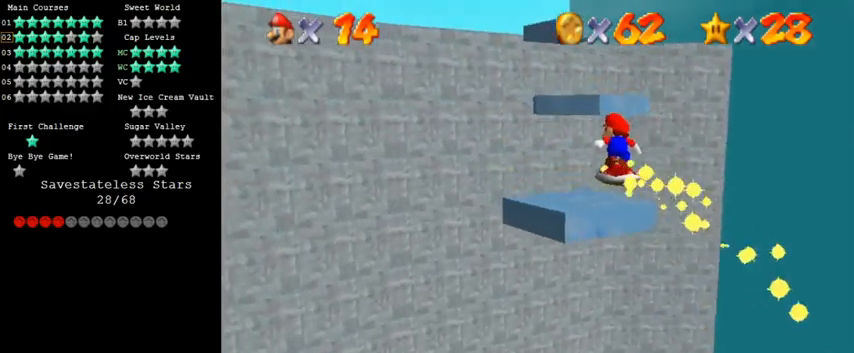
{"keys": ["right", "shift", "up"], "events": [[33, "left", "up"], [100, "right", "down"], [233, "right", "up"], [333, "shift", "down"], [433, "right", "down"]]}
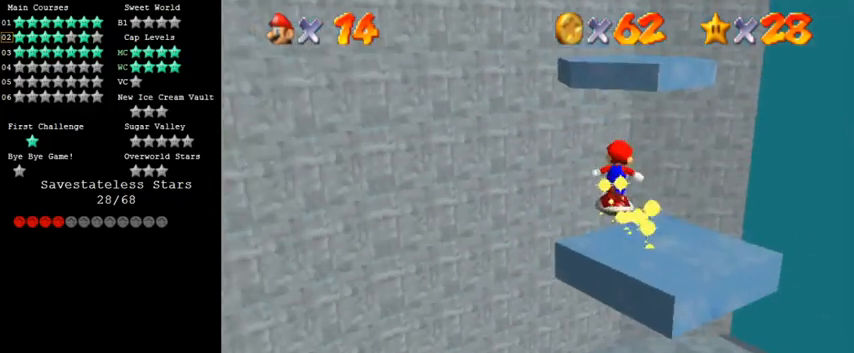
{"keys": ["a", "down", "right"], "events": [[100, "shift", "up"], [200, "right", "up"], [233, "up", "up"], [333, "down", "down"], [433, "a", "down"], [433, "right", "down"]]}
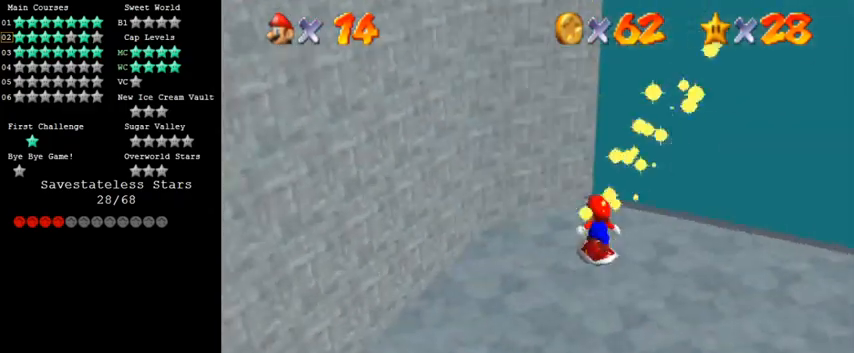
{"keys": ["up"], "events": [[33, "a", "up"], [33, "down", "up"], [100, "a", "down"], [133, "right", "up"], [133, "up", "down"], [233, "a", "up"], [400, "a", "down"], [500, "a", "up"]]}
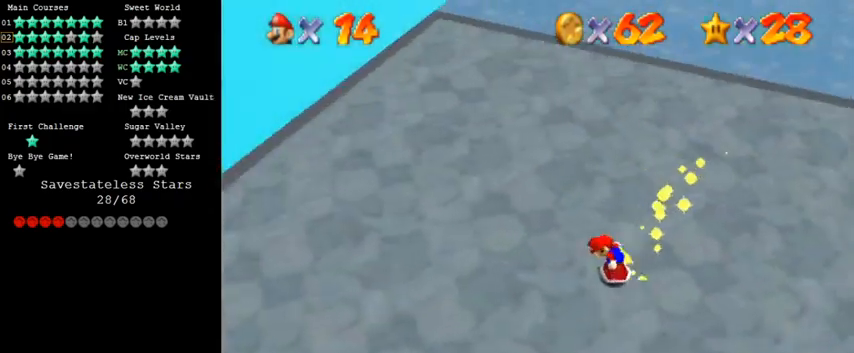
{"keys": ["right"], "events": [[233, "right", "down"], [433, "up", "up"]]}
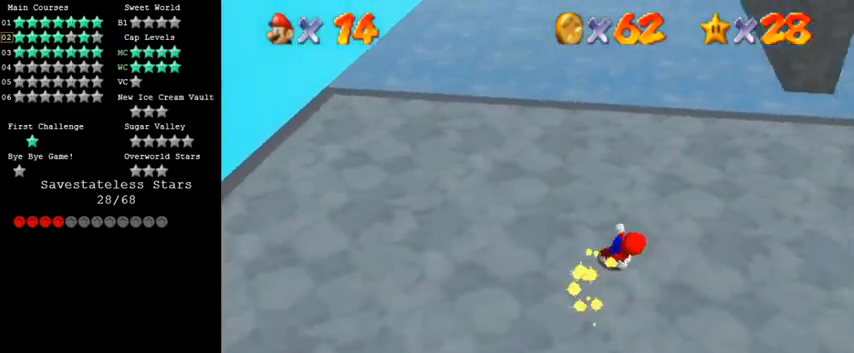
{"keys": ["right"], "events": []}
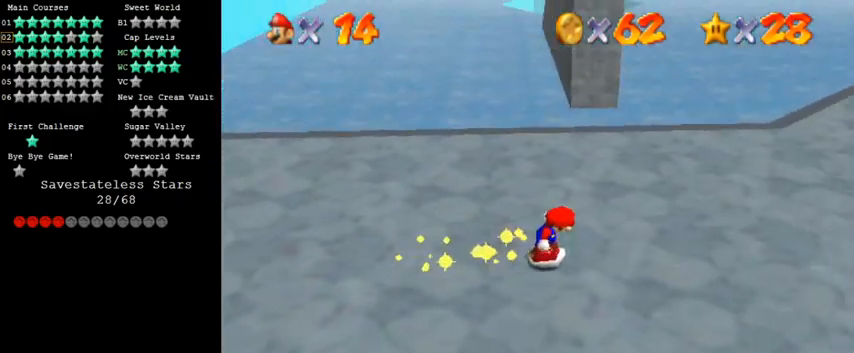
{"keys": ["right", "up"], "events": [[233, "up", "down"]]}
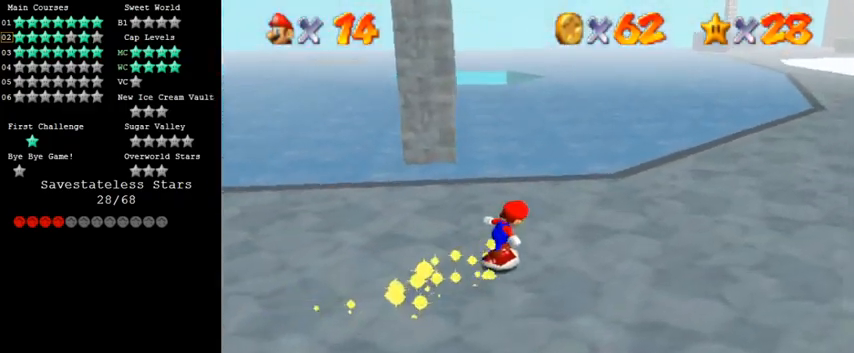
{"keys": ["shift", "up"], "events": [[333, "right", "up"], [500, "shift", "down"]]}
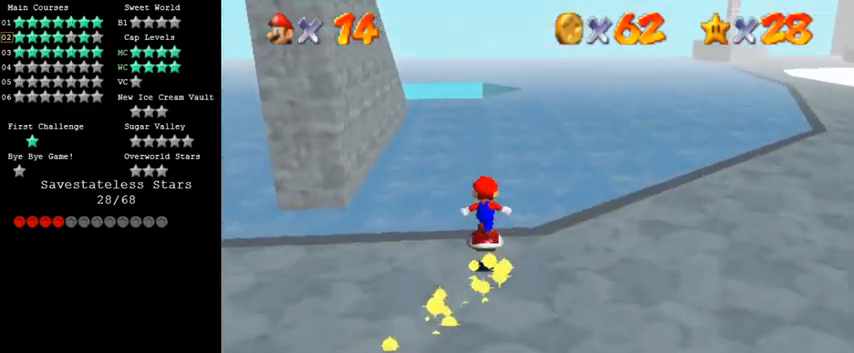
{"keys": ["right"], "events": [[67, "right", "down"], [200, "shift", "up"], [333, "d", "down"], [433, "d", "up"], [500, "up", "up"]]}
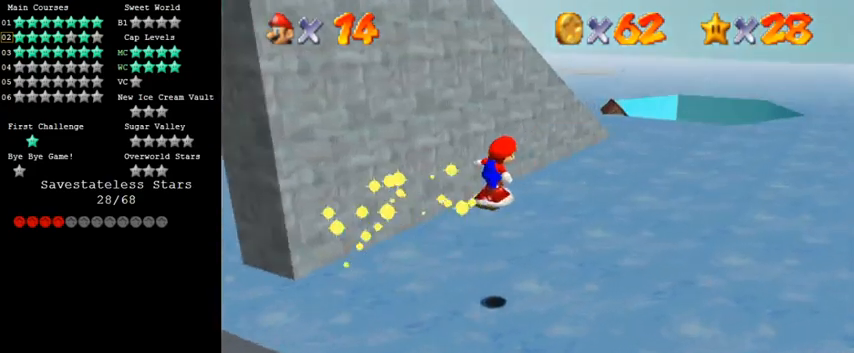
{"keys": ["right", "shift"], "events": [[200, "up", "down"], [400, "shift", "down"], [467, "up", "up"]]}
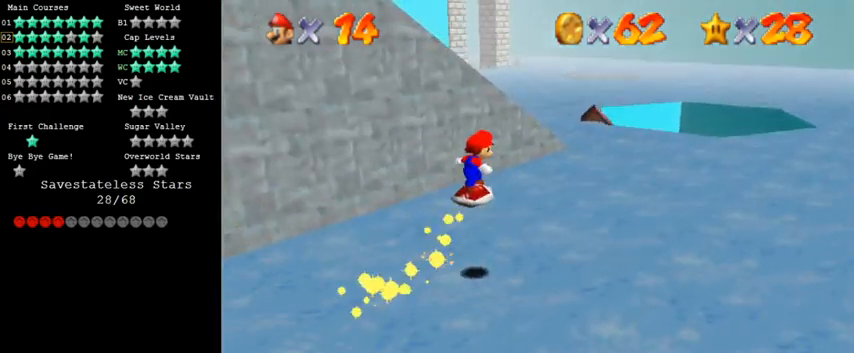
{"keys": ["right"], "events": [[67, "right", "up"], [67, "shift", "up"], [133, "down", "down"], [200, "left", "down"], [233, "d", "down"], [333, "d", "up"], [333, "down", "up"], [333, "left", "up"], [467, "right", "down"]]}
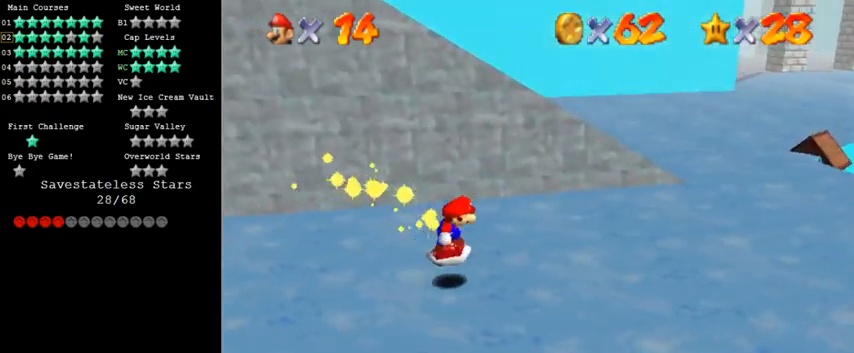
{"keys": ["down"], "events": [[133, "shift", "down"], [200, "right", "up"], [267, "down", "down"], [267, "shift", "up"], [333, "left", "down"], [433, "d", "down"], [433, "left", "up"], [500, "d", "up"]]}
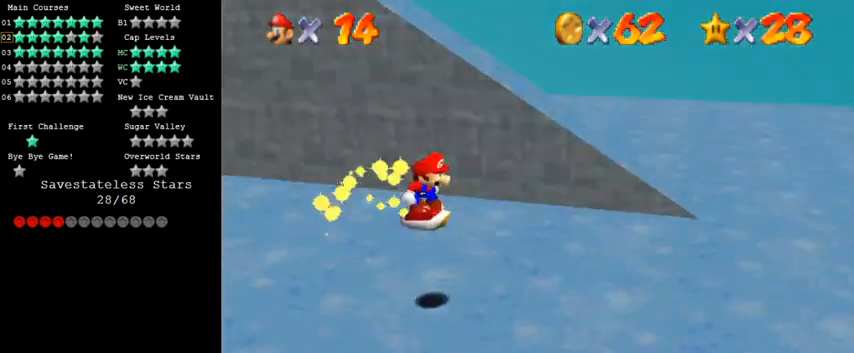
{"keys": ["down", "right"], "events": [[33, "right", "down"]]}
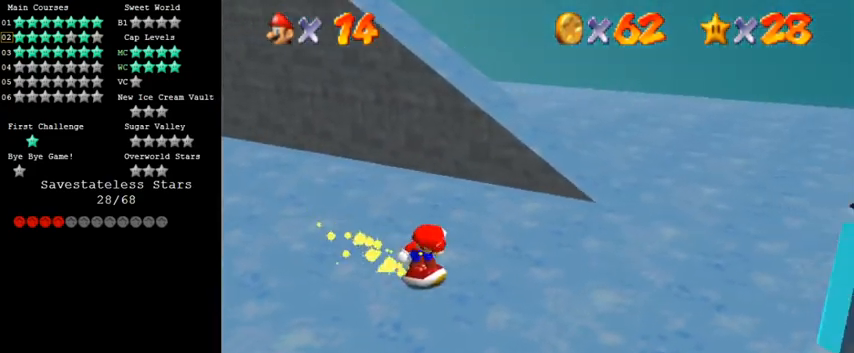
{"keys": ["right", "up"], "events": [[200, "down", "up"], [467, "up", "down"]]}
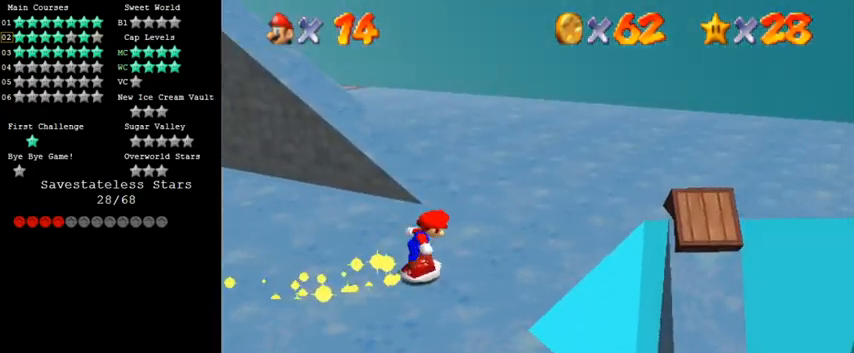
{"keys": ["left", "up"], "events": [[200, "right", "up"], [433, "left", "down"]]}
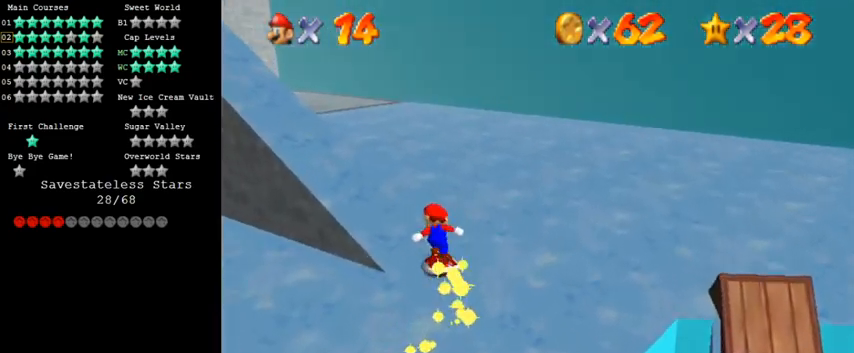
{"keys": ["left", "shift", "up"], "events": [[167, "shift", "down"]]}
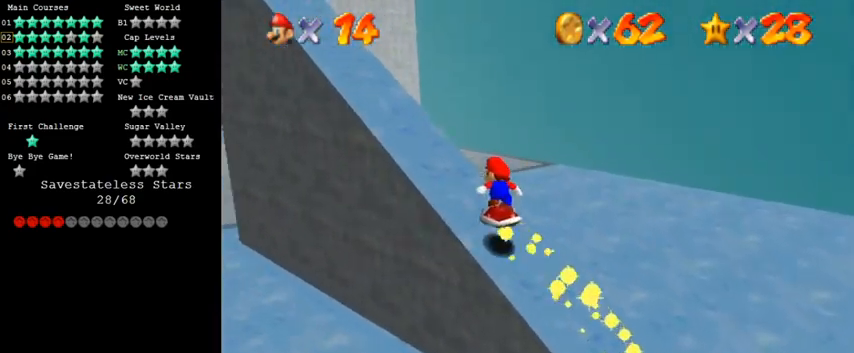
{"keys": ["left", "shift", "up"], "events": [[100, "shift", "up"], [200, "shift", "down"]]}
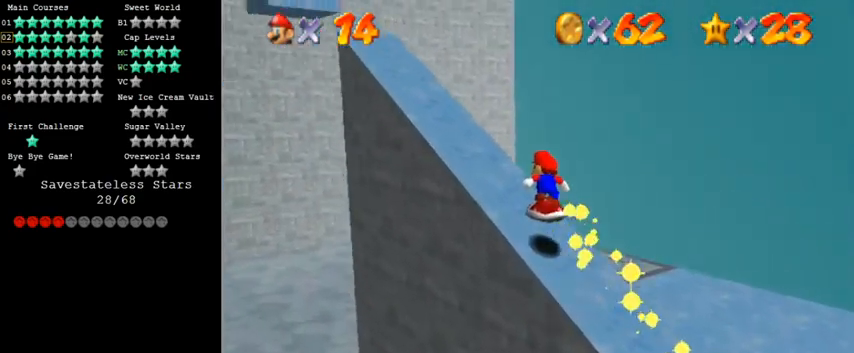
{"keys": ["left", "up"], "events": [[67, "shift", "up"], [233, "shift", "down"], [433, "shift", "up"]]}
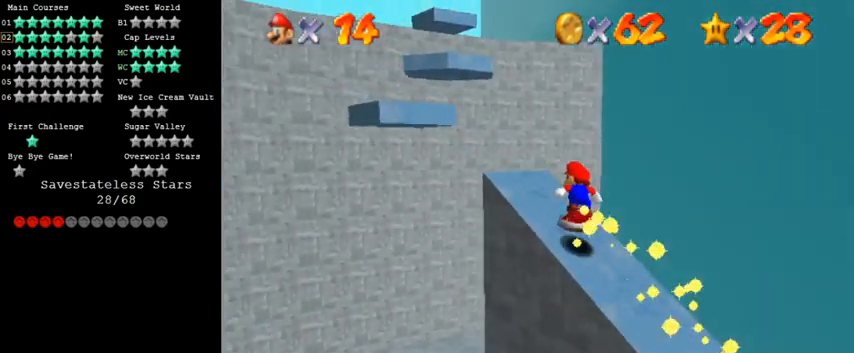
{"keys": ["left"], "events": [[167, "shift", "down"], [467, "shift", "up"], [500, "up", "up"]]}
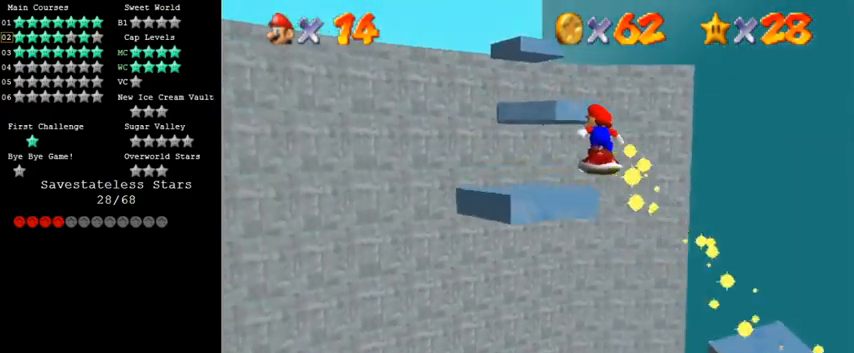
{"keys": ["shift", "up"], "events": [[33, "left", "up"], [33, "right", "down"], [233, "right", "up"], [233, "up", "down"], [433, "shift", "down"]]}
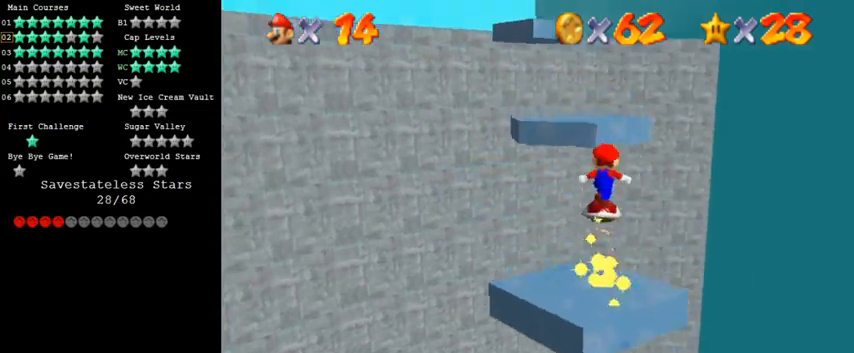
{"keys": ["up"], "events": [[67, "left", "down"], [233, "shift", "up"], [267, "left", "up"]]}
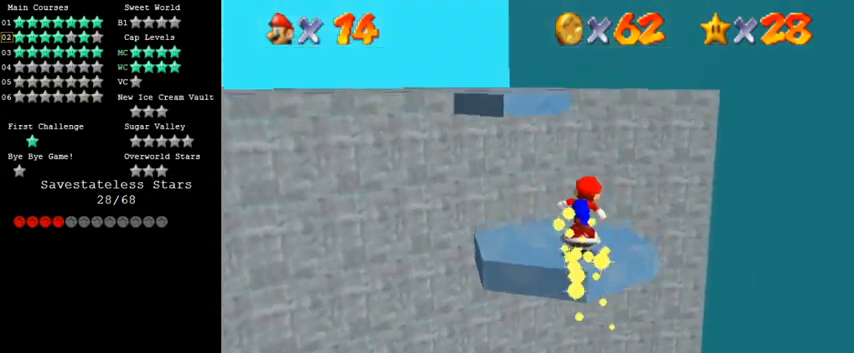
{"keys": ["right", "shift", "up"], "events": [[100, "left", "down"], [200, "shift", "down"], [233, "left", "up"], [333, "right", "down"]]}
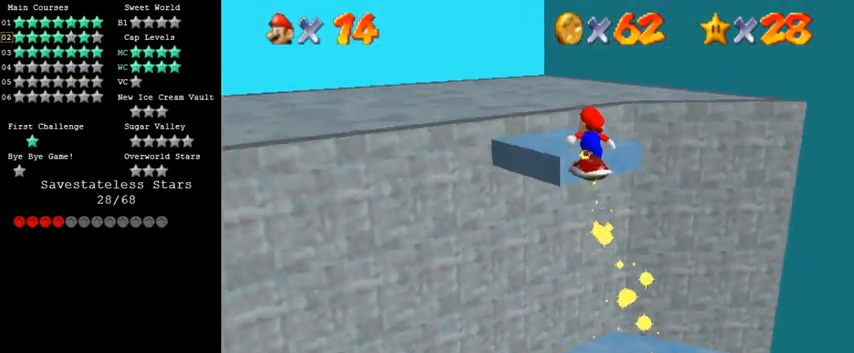
{"keys": ["right"], "events": [[33, "right", "up"], [67, "left", "down"], [333, "shift", "up"], [400, "left", "up"], [400, "right", "down"], [400, "up", "up"]]}
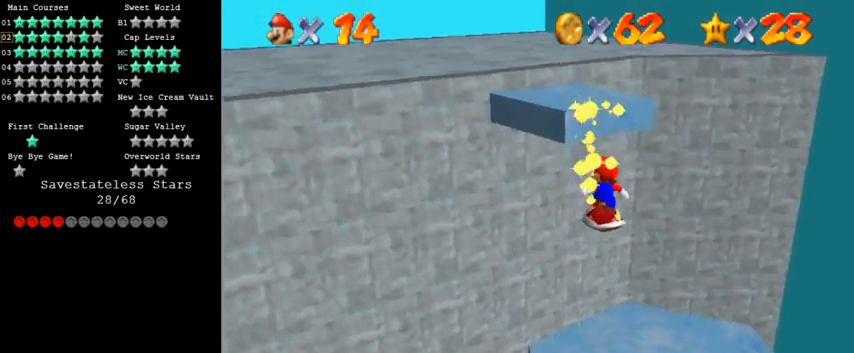
{"keys": ["c"], "events": [[33, "a", "down"], [133, "a", "up"], [300, "up", "down"], [333, "c", "down"], [400, "c", "up"], [400, "up", "up"], [433, "right", "up"], [500, "c", "down"]]}
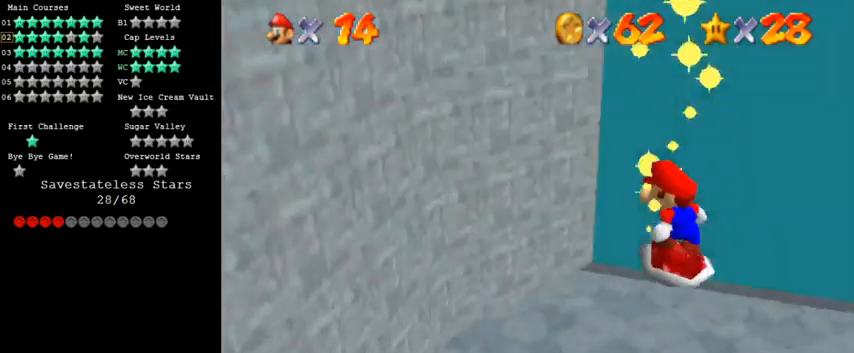
{"keys": ["down", "right"], "events": [[33, "down", "down"], [100, "left", "down"], [133, "c", "up"], [400, "left", "up"], [500, "right", "down"]]}